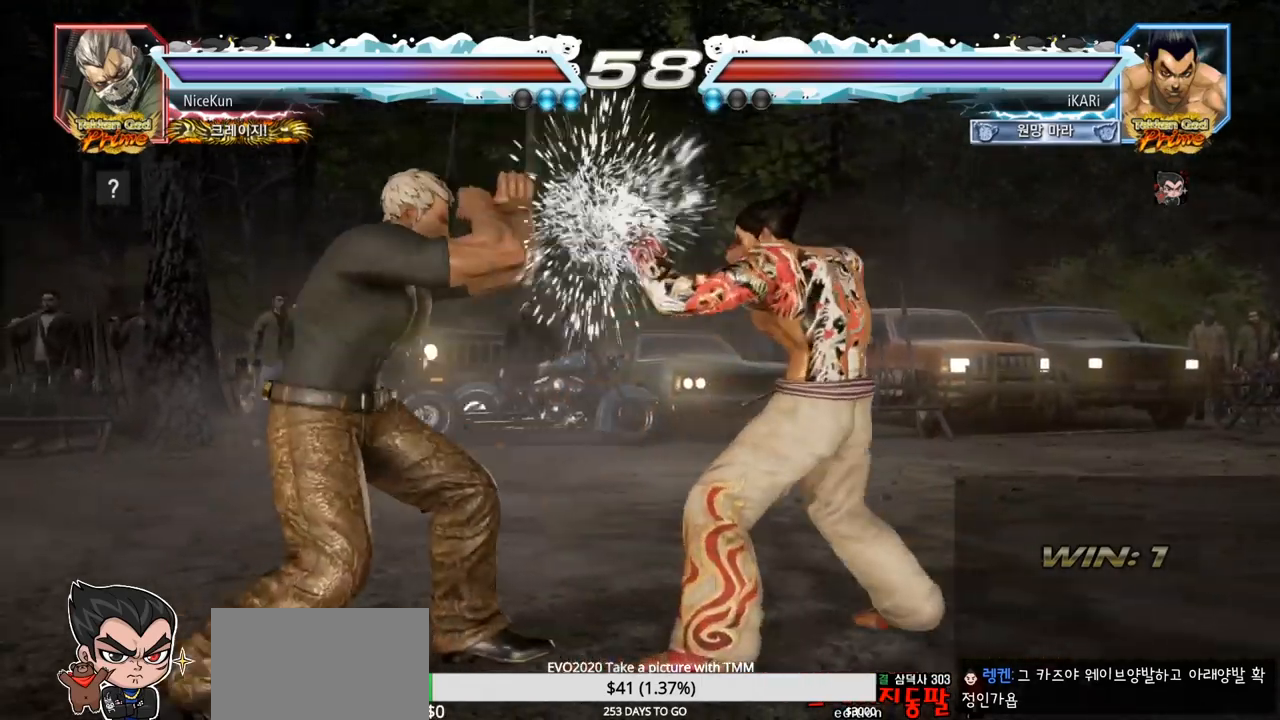
Gameplay with a controller (arcade stick); each line is a JSON object with the inputs held at the frame after it. "events" lists button and stick changes between this image and that frame as [ms after this image, input, new state], when the widget could be followed in between. Not read: L3 R3.
{"buttons": [], "left_stick": "center", "events": [[183, "left_stick", "down"], [383, "left_stick", "center"], [450, "CIRCLE", "down"], [467, "CIRCLE", "up"]]}
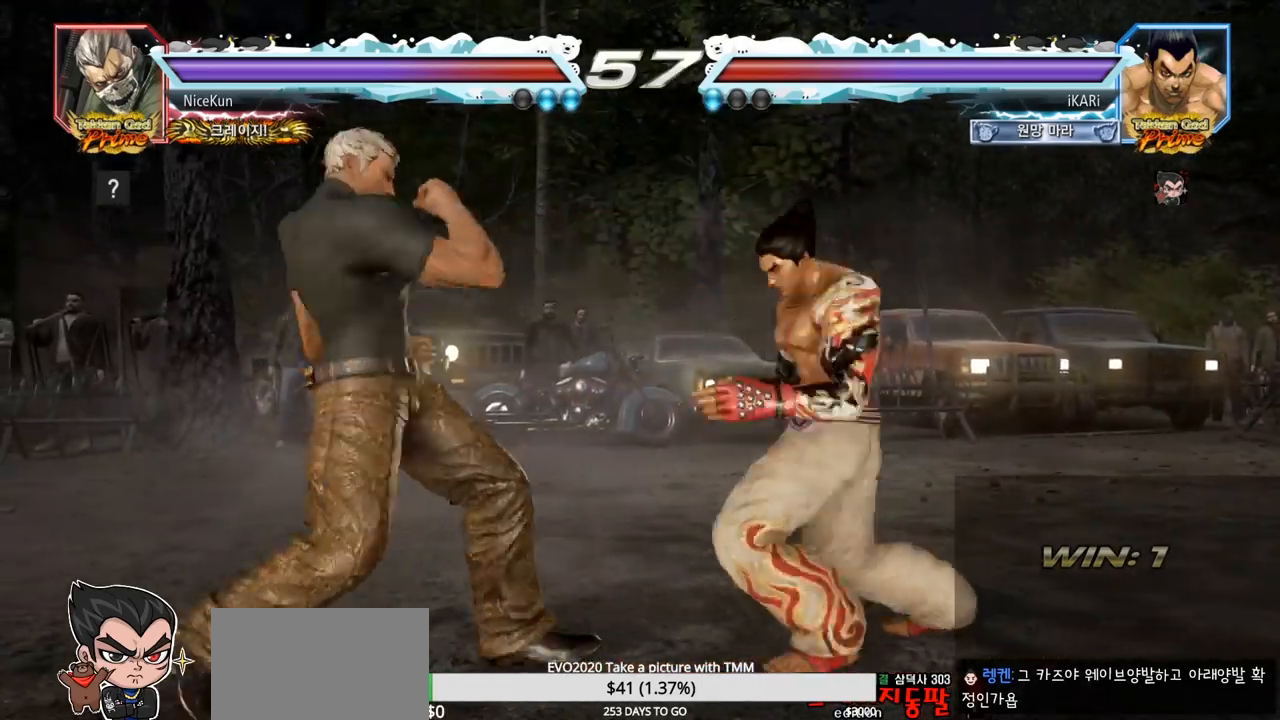
{"buttons": ["SQUARE"], "left_stick": "left", "events": [[383, "left_stick", "left"], [467, "SQUARE", "down"]]}
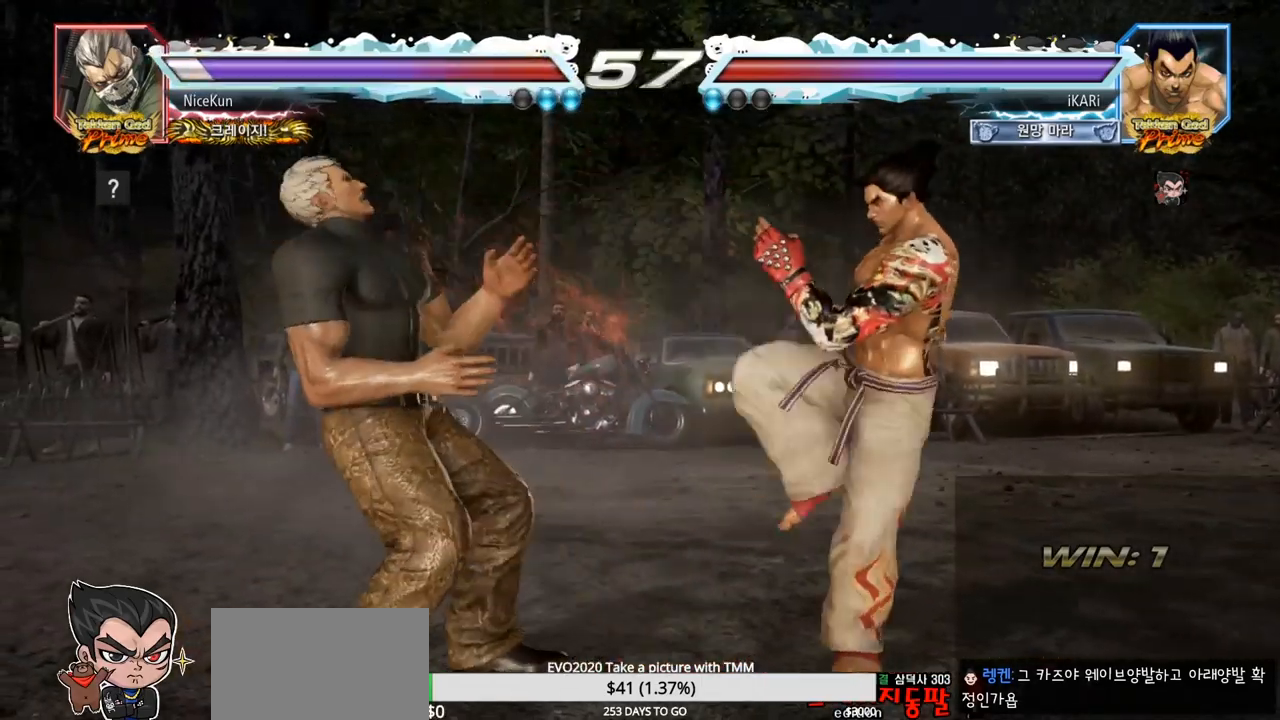
{"buttons": ["TRIANGLE"], "left_stick": "down-right", "events": [[33, "SQUARE", "up"], [117, "left_stick", "center"], [317, "left_stick", "right"], [400, "TRIANGLE", "down"], [400, "left_stick", "down-right"], [467, "TRIANGLE", "up"], [483, "TRIANGLE", "down"]]}
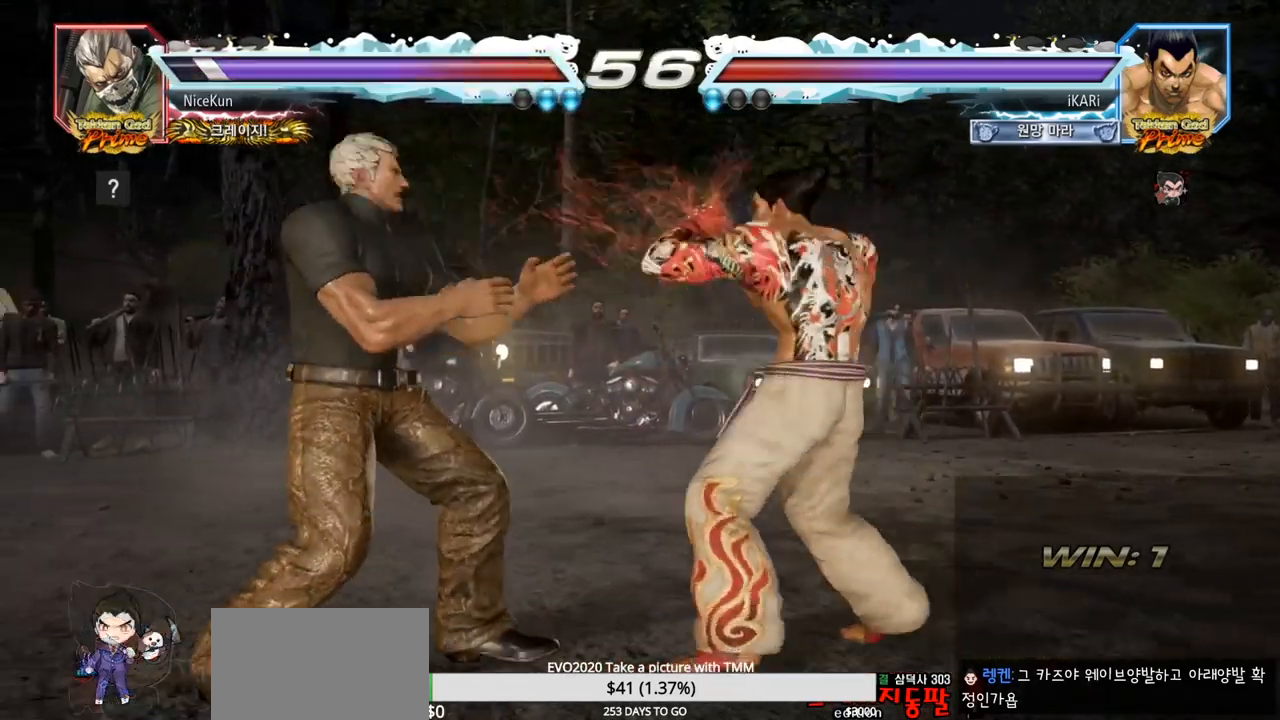
{"buttons": [], "left_stick": "center", "events": [[50, "TRIANGLE", "up"], [83, "TRIANGLE", "down"], [150, "TRIANGLE", "up"], [183, "TRIANGLE", "down"], [183, "left_stick", "center"], [267, "TRIANGLE", "up"]]}
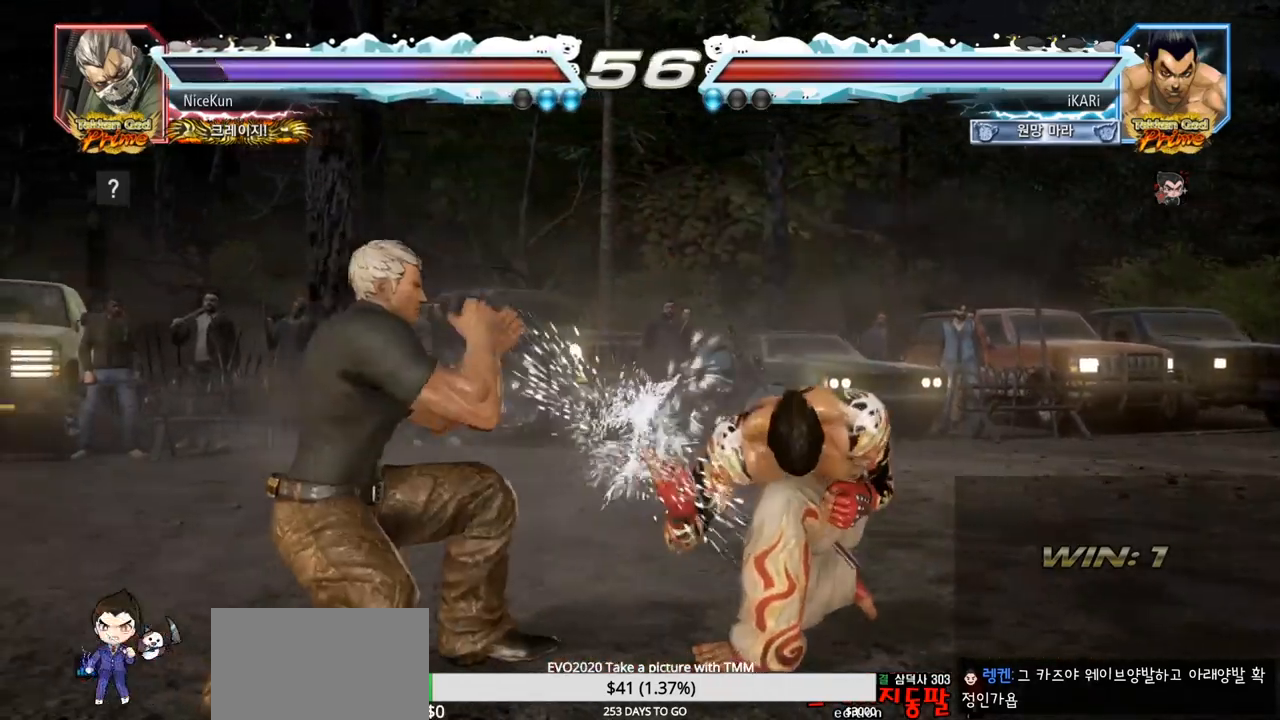
{"buttons": [], "left_stick": "right", "events": [[333, "left_stick", "right"]]}
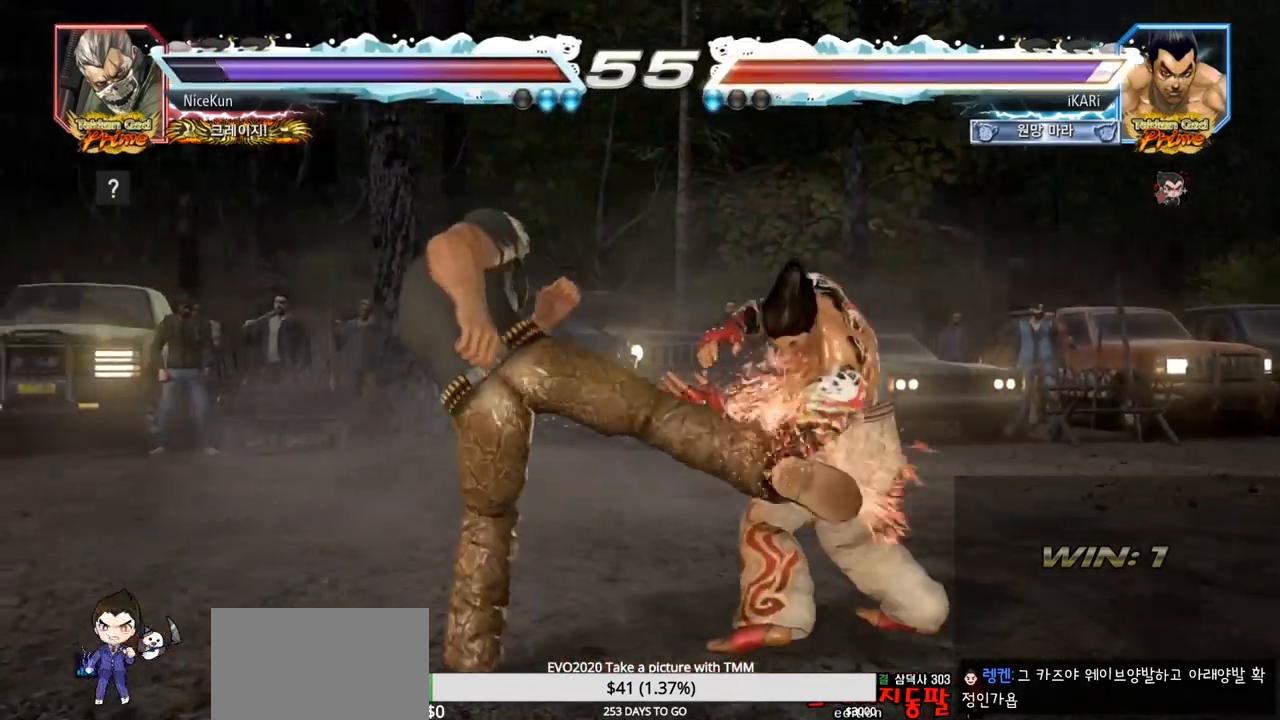
{"buttons": [], "left_stick": "down", "events": [[117, "left_stick", "center"], [200, "left_stick", "left"], [267, "left_stick", "center"], [367, "left_stick", "left"], [467, "left_stick", "down"]]}
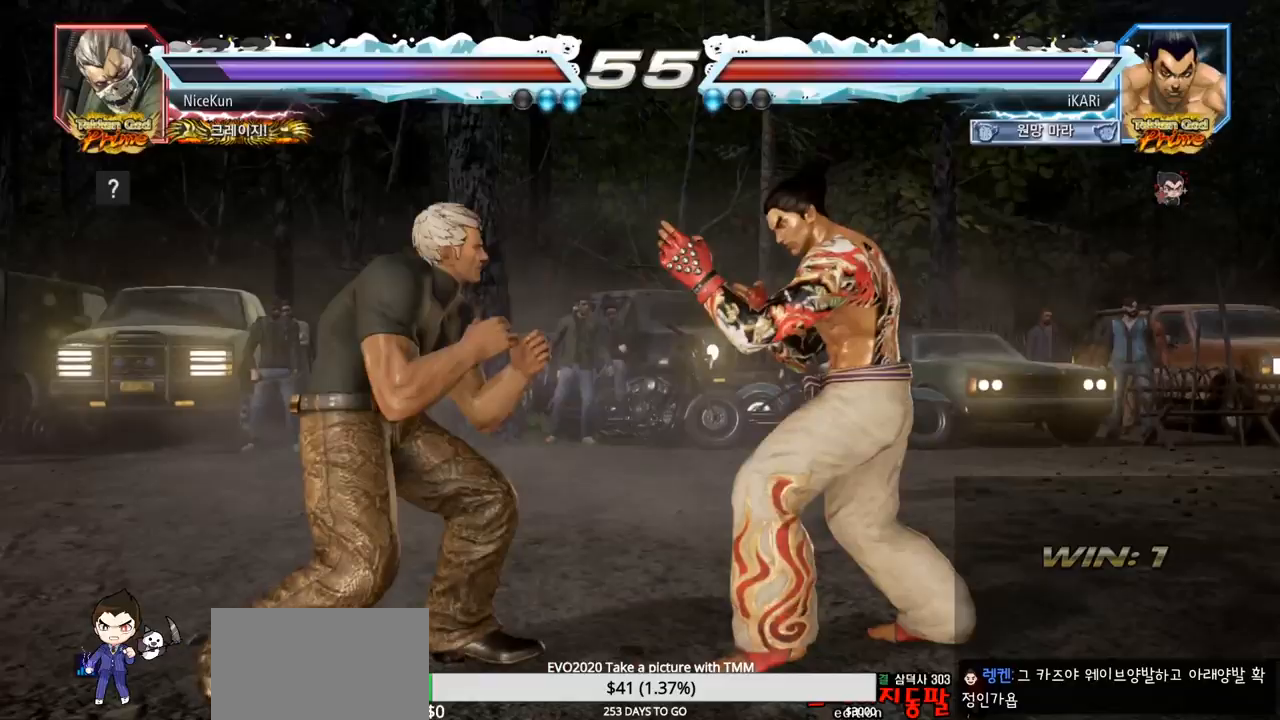
{"buttons": ["SQUARE"], "left_stick": "down-left", "events": [[17, "CIRCLE", "down"], [17, "left_stick", "down-left"], [67, "CIRCLE", "up"], [83, "SQUARE", "down"], [133, "SQUARE", "up"], [200, "SQUARE", "down"], [233, "SQUARE", "up"], [283, "SQUARE", "down"], [317, "SQUARE", "up"], [383, "SQUARE", "down"], [433, "SQUARE", "up"], [467, "SQUARE", "down"]]}
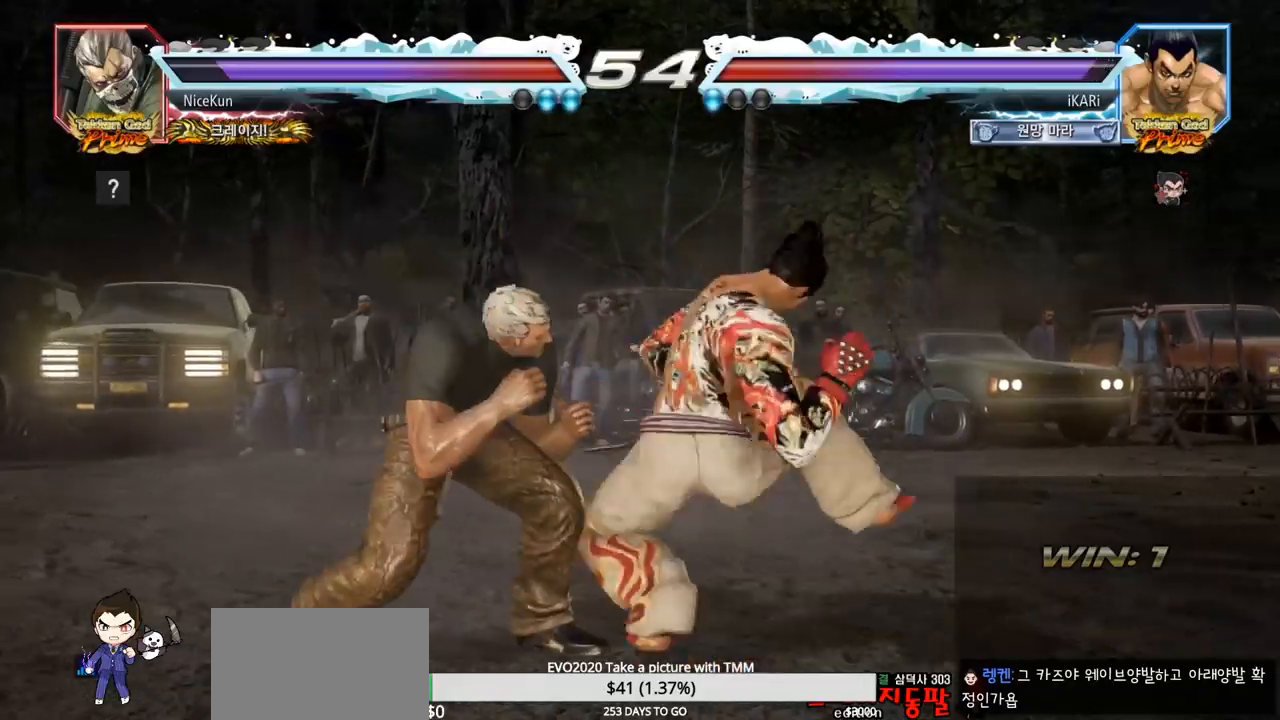
{"buttons": [], "left_stick": "right", "events": [[50, "SQUARE", "up"], [50, "TRIANGLE", "down"], [100, "TRIANGLE", "up"], [100, "left_stick", "center"], [183, "TRIANGLE", "down"], [233, "TRIANGLE", "up"], [467, "left_stick", "right"]]}
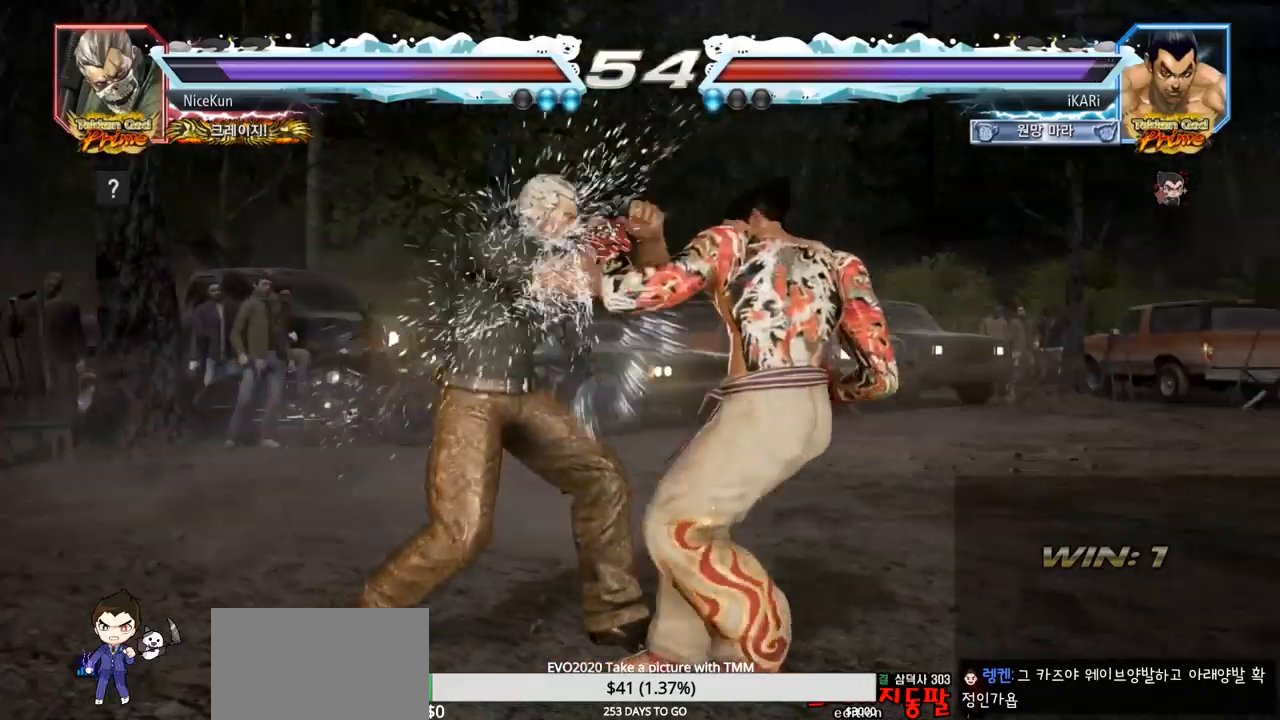
{"buttons": [], "left_stick": "center", "events": [[433, "left_stick", "center"]]}
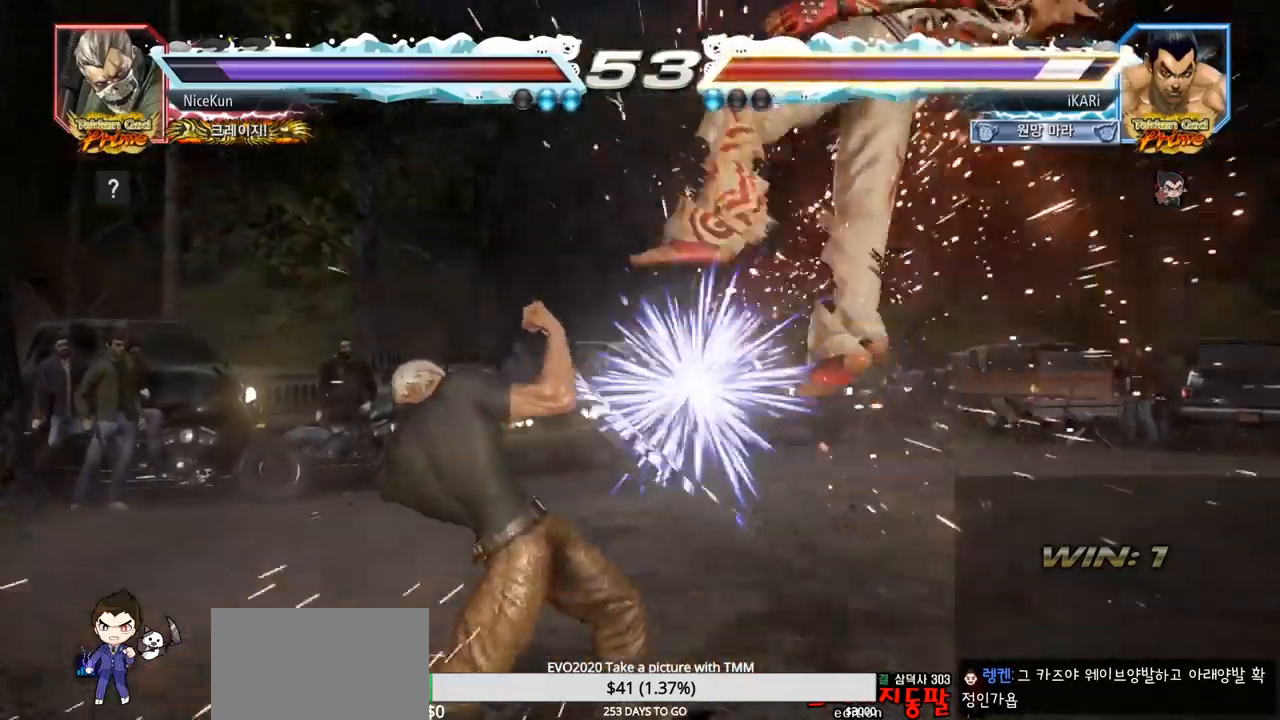
{"buttons": [], "left_stick": "center", "events": []}
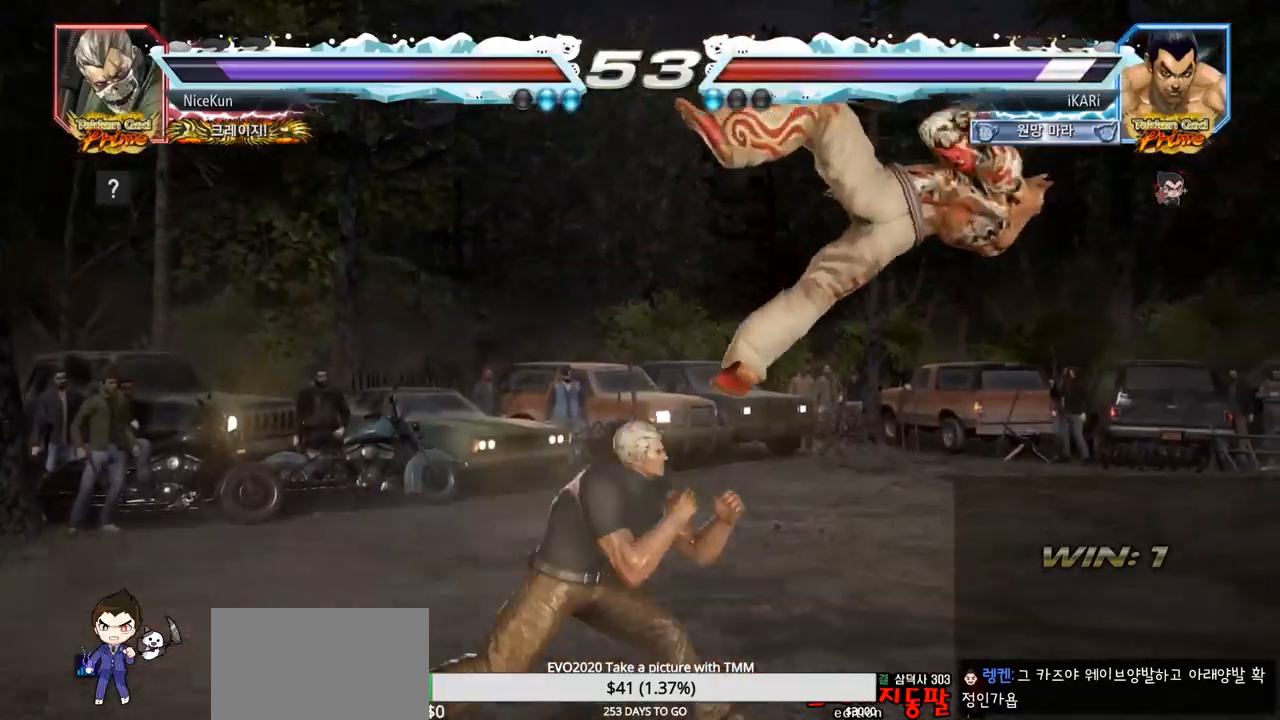
{"buttons": [], "left_stick": "center", "events": []}
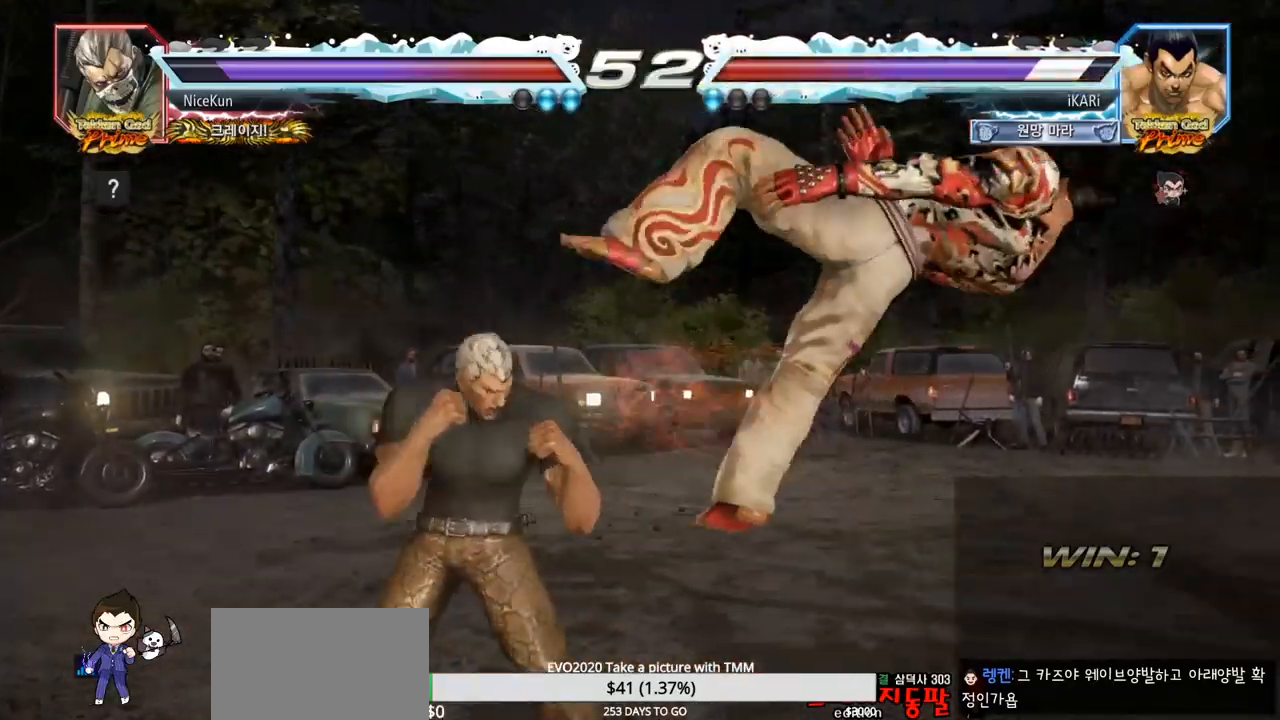
{"buttons": [], "left_stick": "center", "events": []}
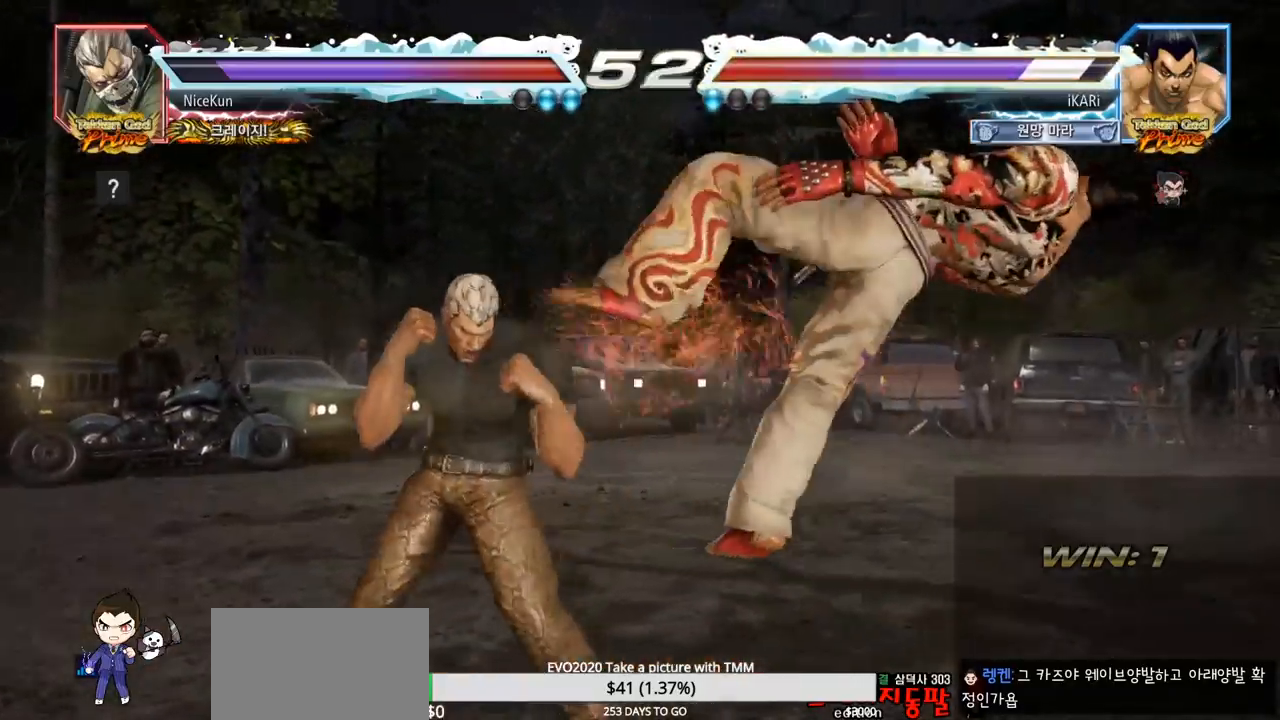
{"buttons": [], "left_stick": "center", "events": []}
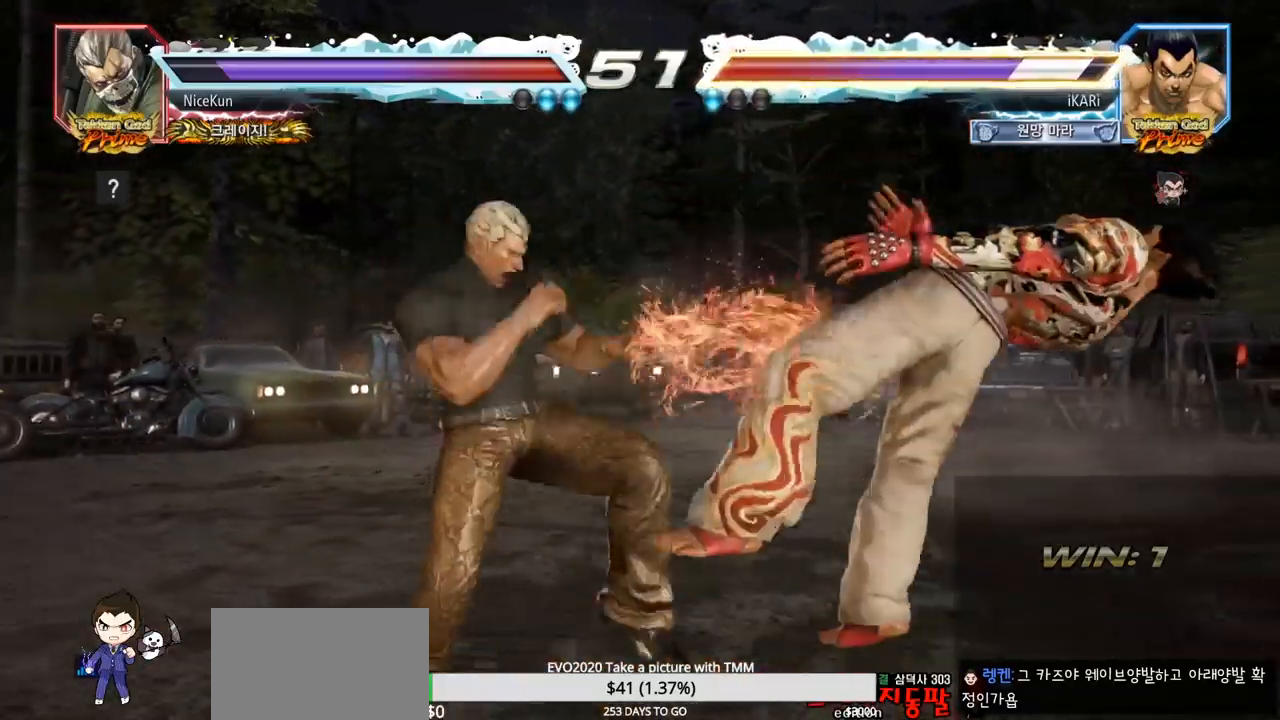
{"buttons": [], "left_stick": "center", "events": []}
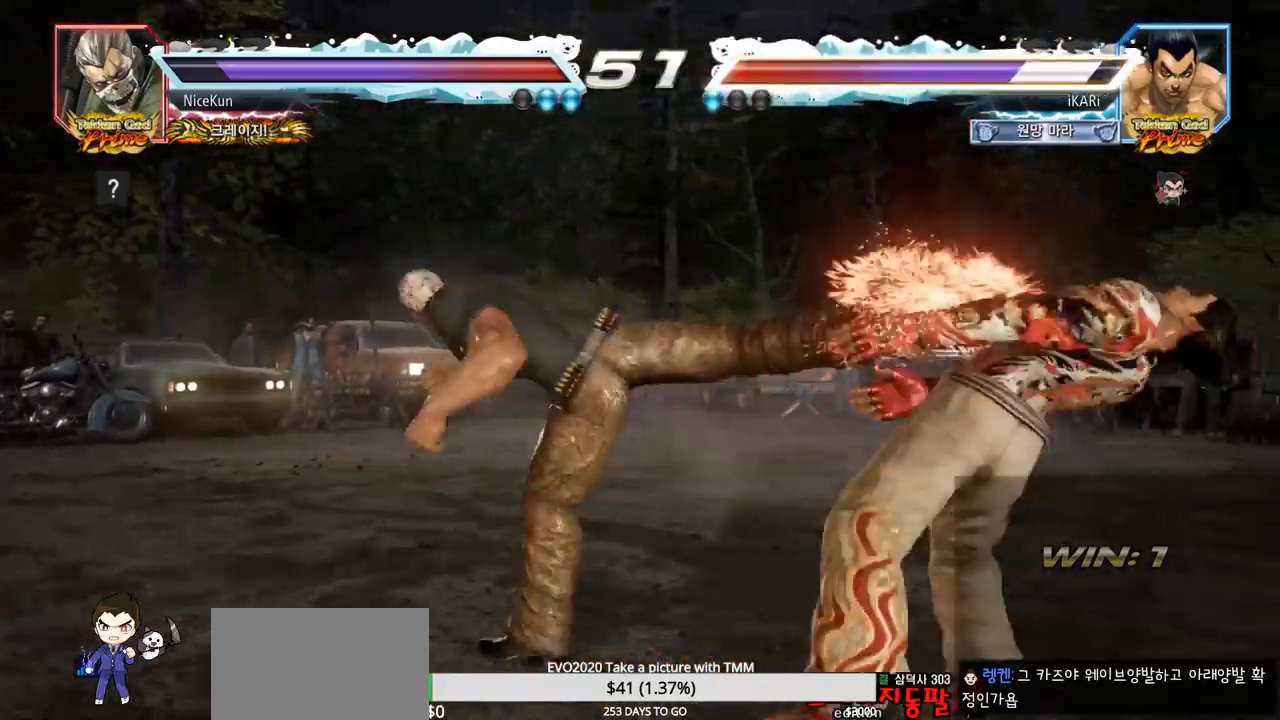
{"buttons": [], "left_stick": "center", "events": []}
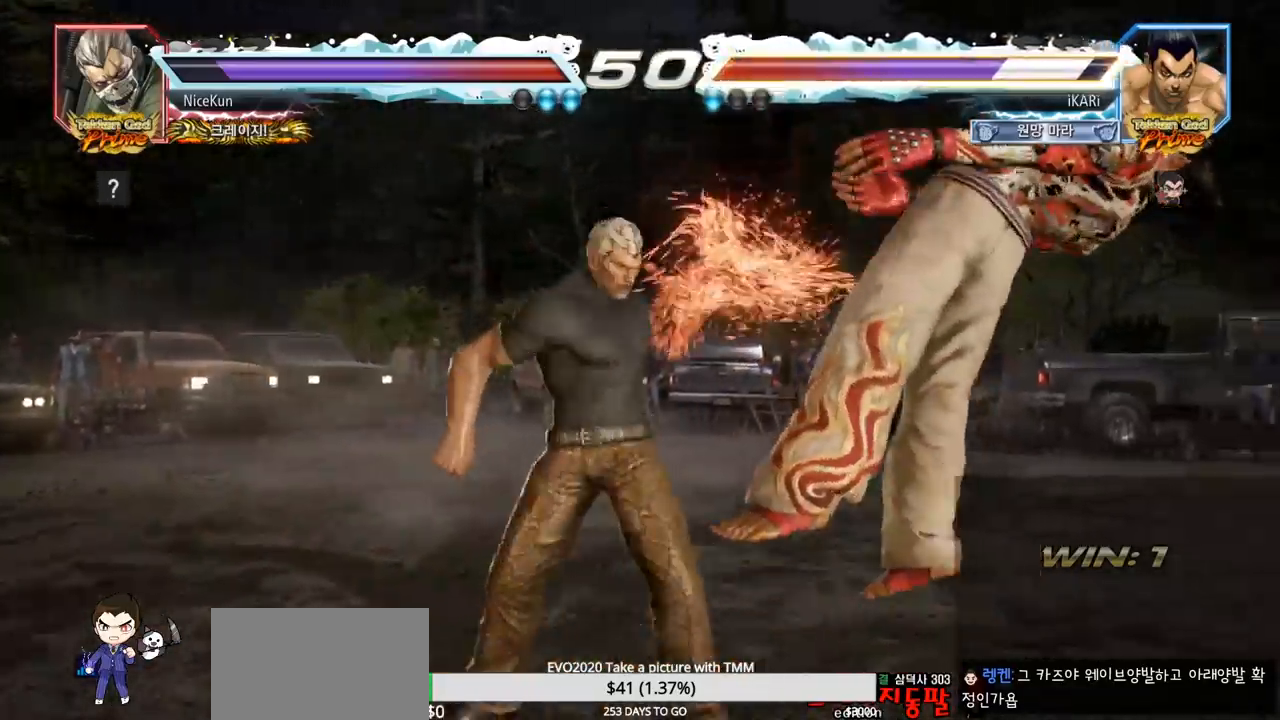
{"buttons": [], "left_stick": "center", "events": []}
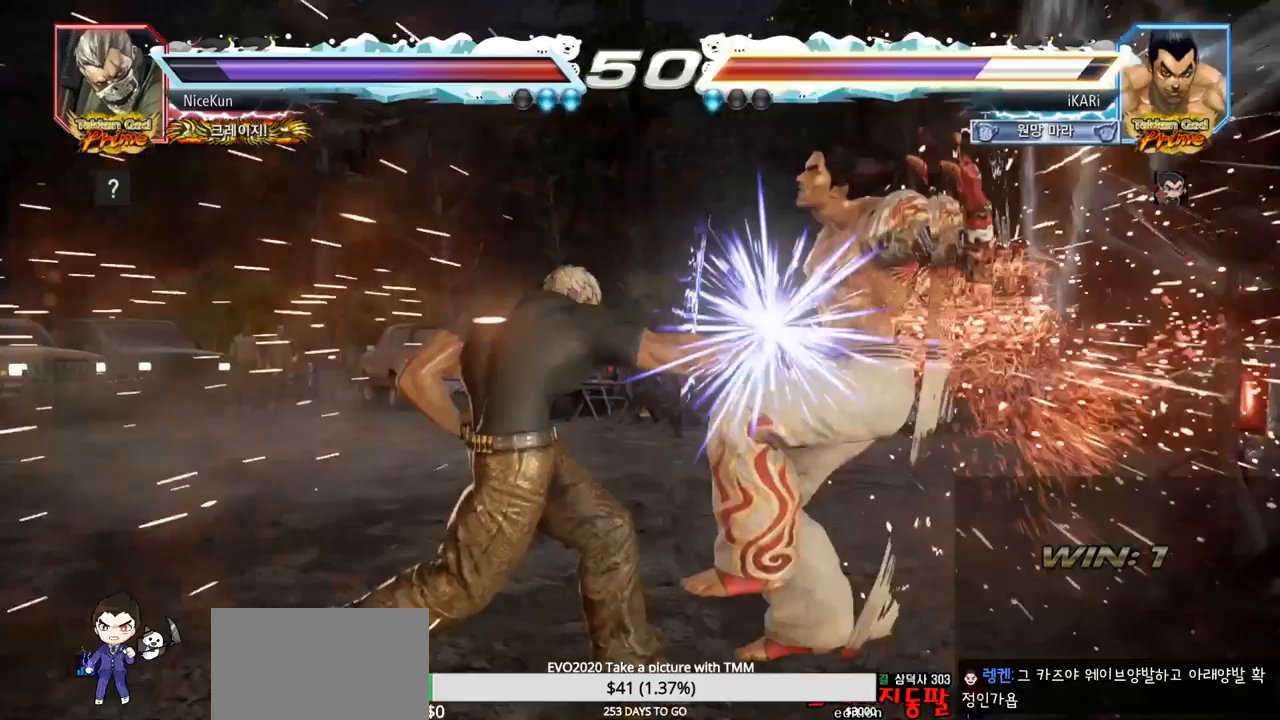
{"buttons": [], "left_stick": "center", "events": []}
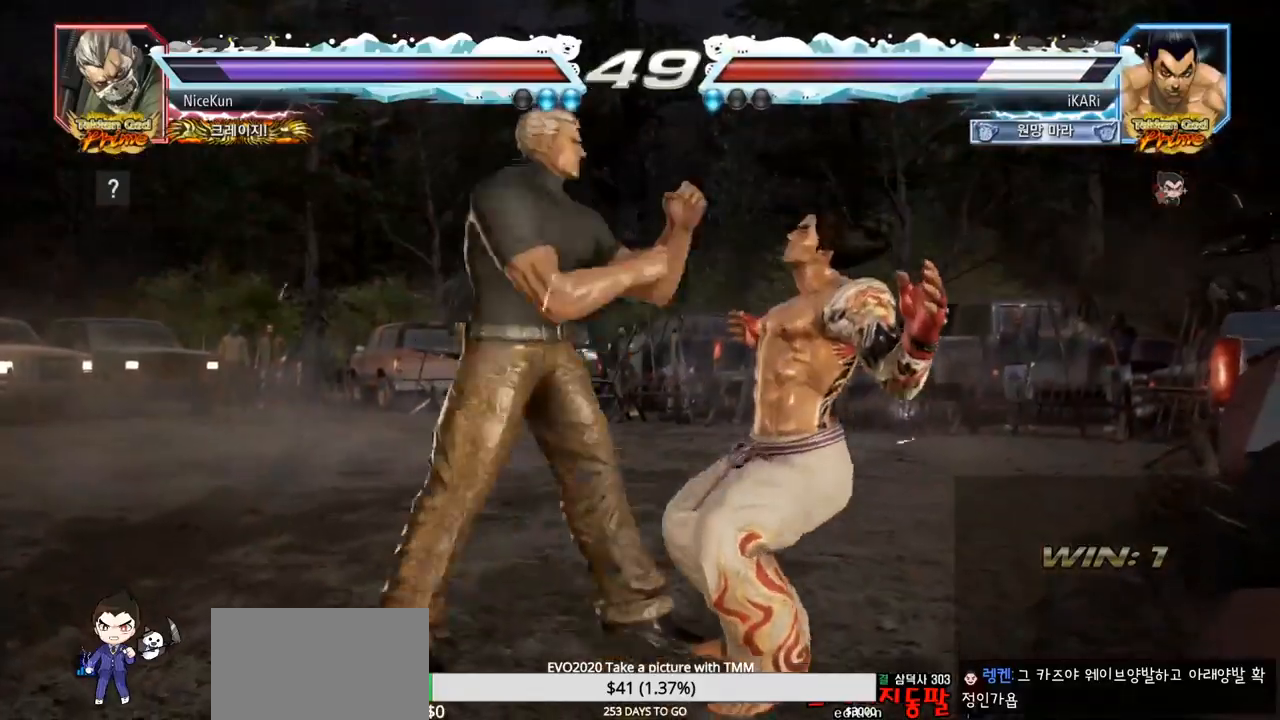
{"buttons": [], "left_stick": "center", "events": []}
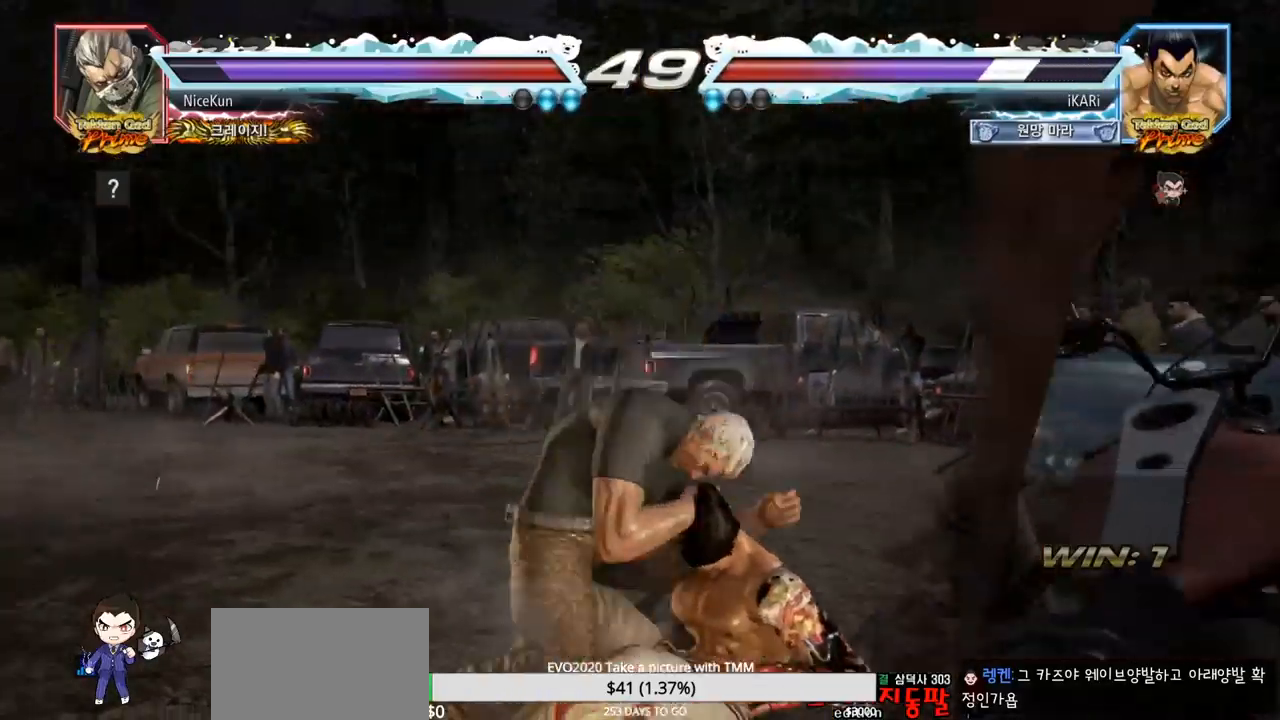
{"buttons": ["SQUARE"], "left_stick": "down", "events": [[483, "SQUARE", "down"], [483, "left_stick", "down"]]}
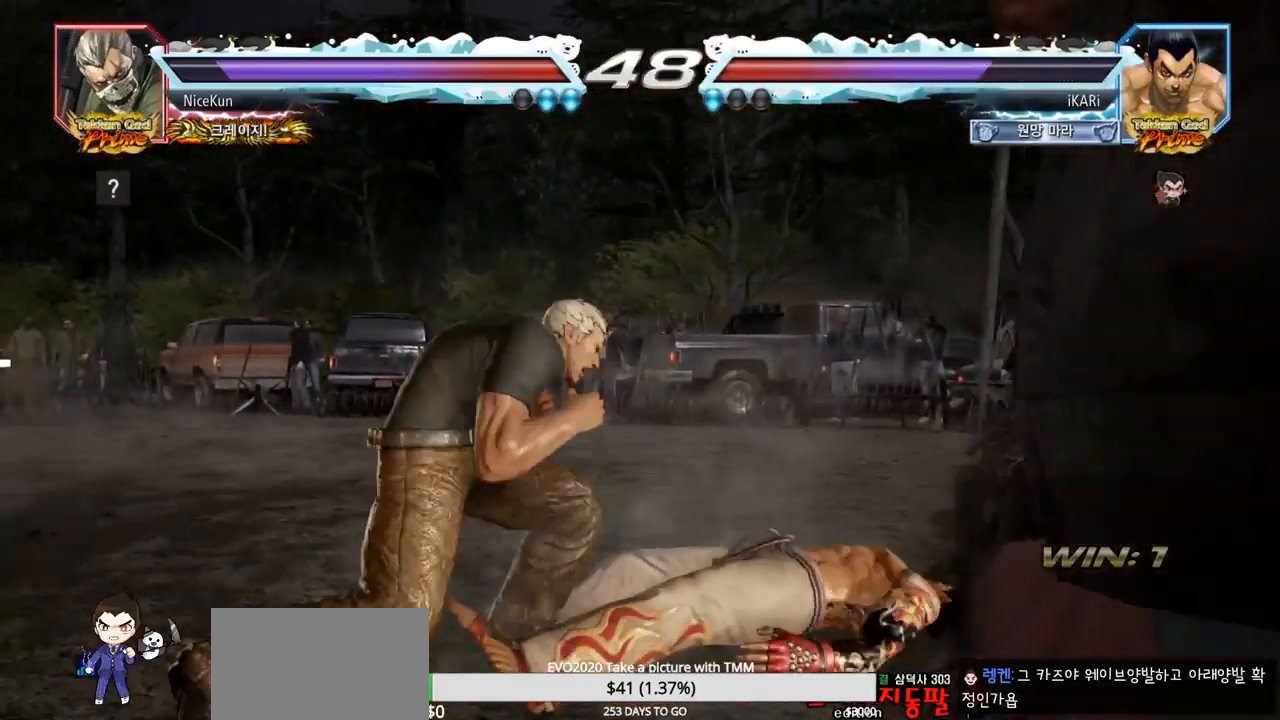
{"buttons": [], "left_stick": "down", "events": [[17, "SQUARE", "up"], [67, "SQUARE", "down"], [100, "SQUARE", "up"]]}
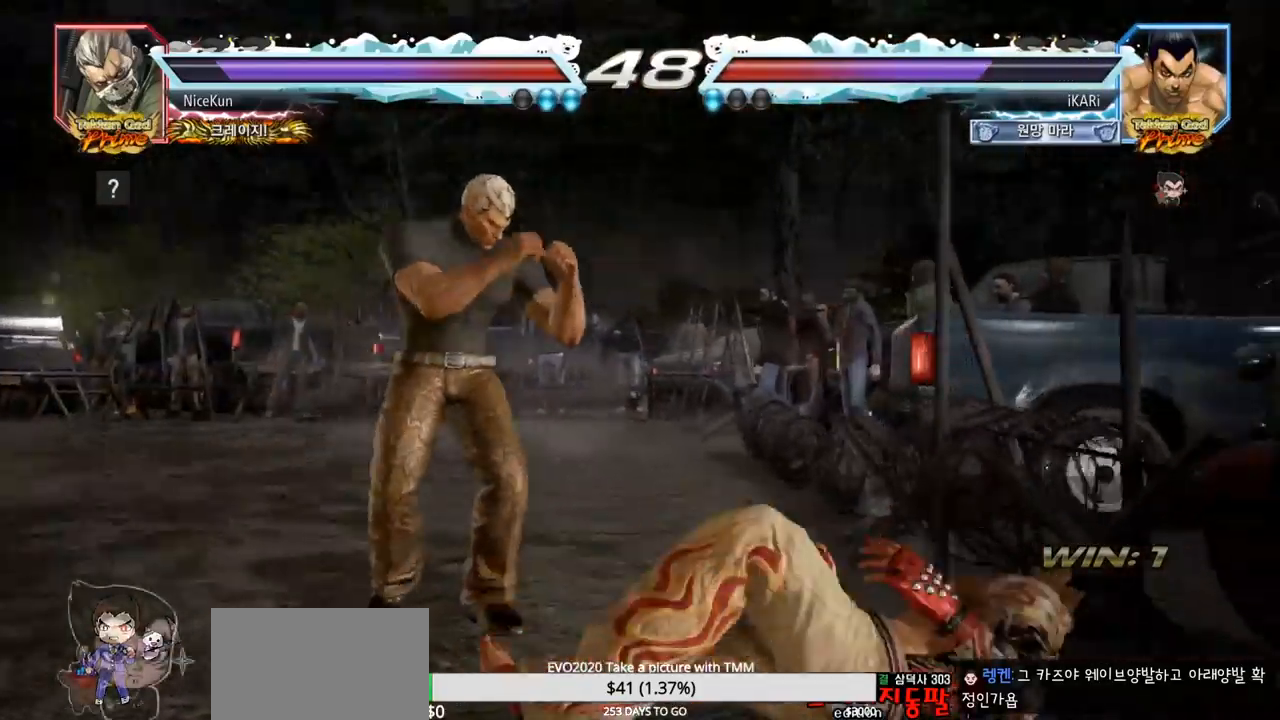
{"buttons": [], "left_stick": "center", "events": [[300, "left_stick", "center"]]}
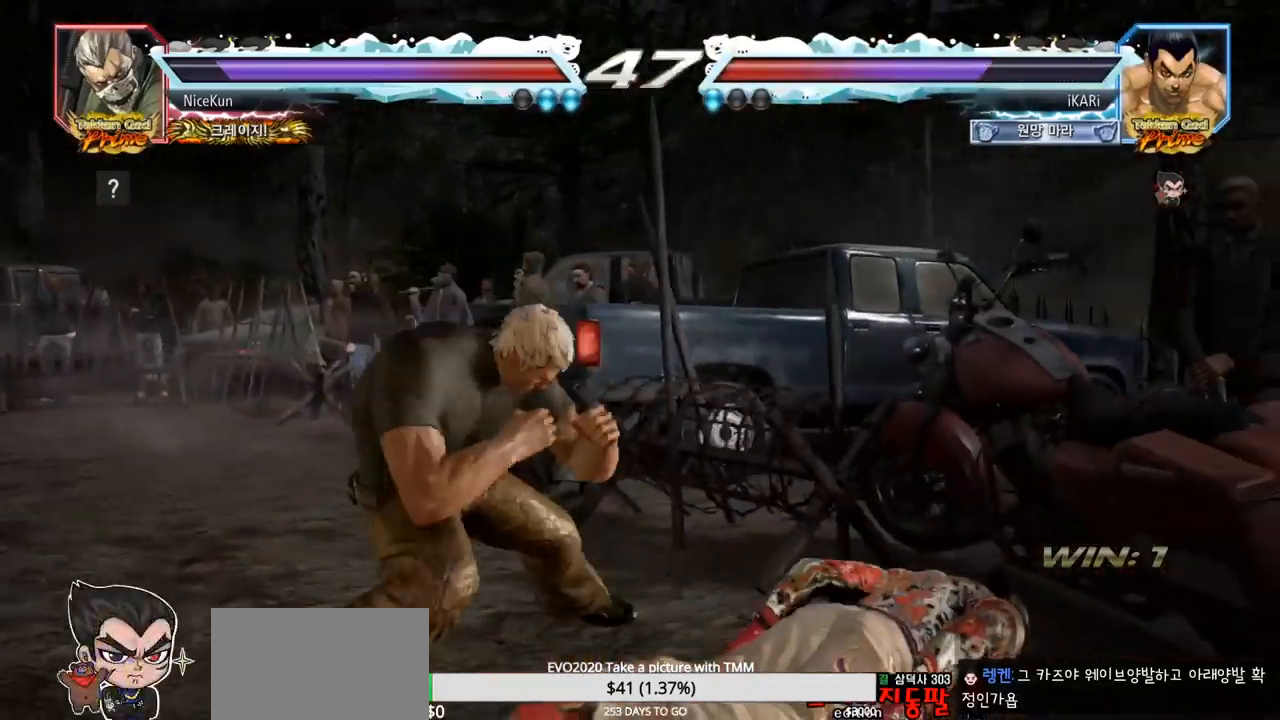
{"buttons": [], "left_stick": "center", "events": [[433, "CIRCLE", "down"], [483, "CIRCLE", "up"]]}
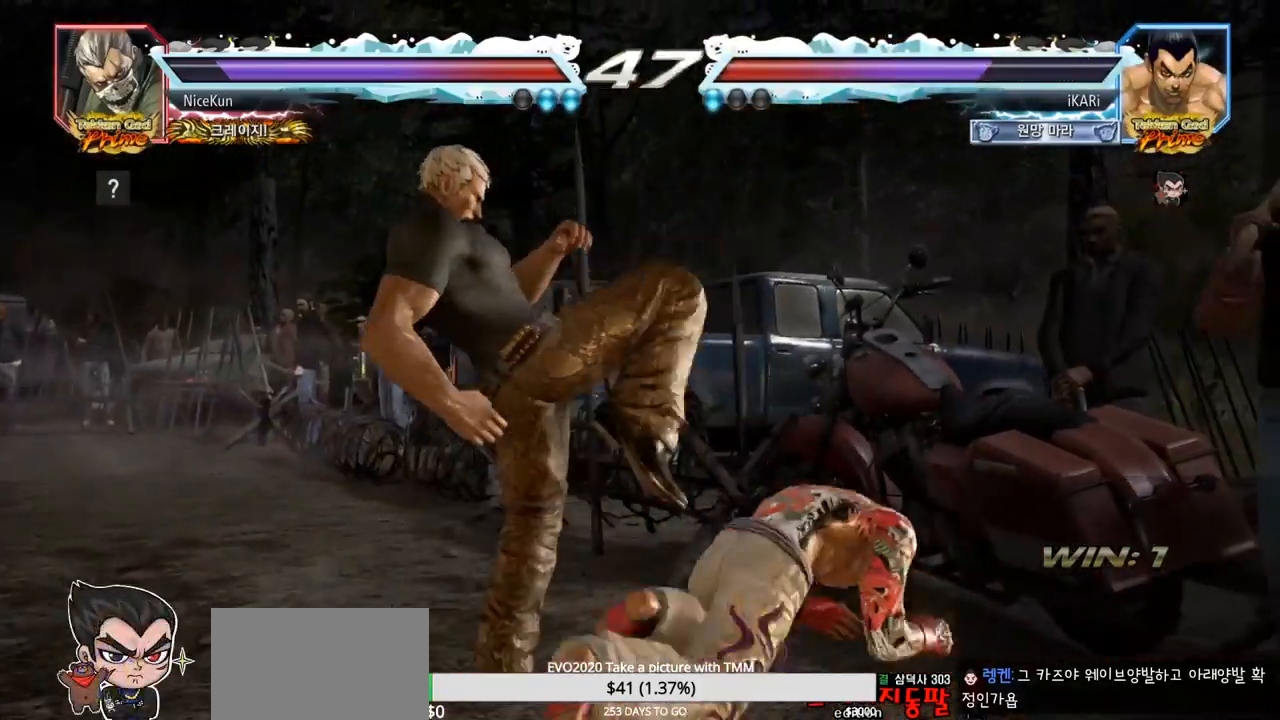
{"buttons": [], "left_stick": "center", "events": [[33, "TRIANGLE", "down"], [67, "TRIANGLE", "up"], [117, "TRIANGLE", "down"], [133, "TRIANGLE", "up"], [183, "TRIANGLE", "down"], [250, "TRIANGLE", "up"]]}
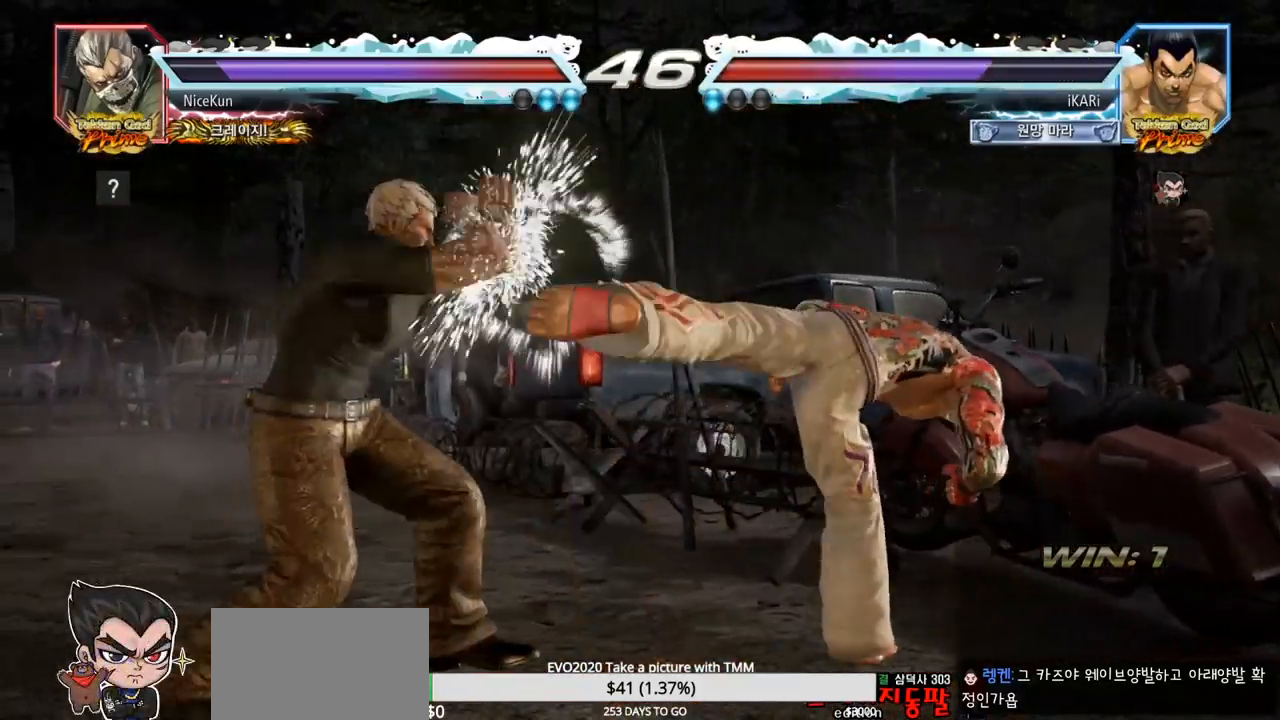
{"buttons": [], "left_stick": "right", "events": [[150, "left_stick", "right"]]}
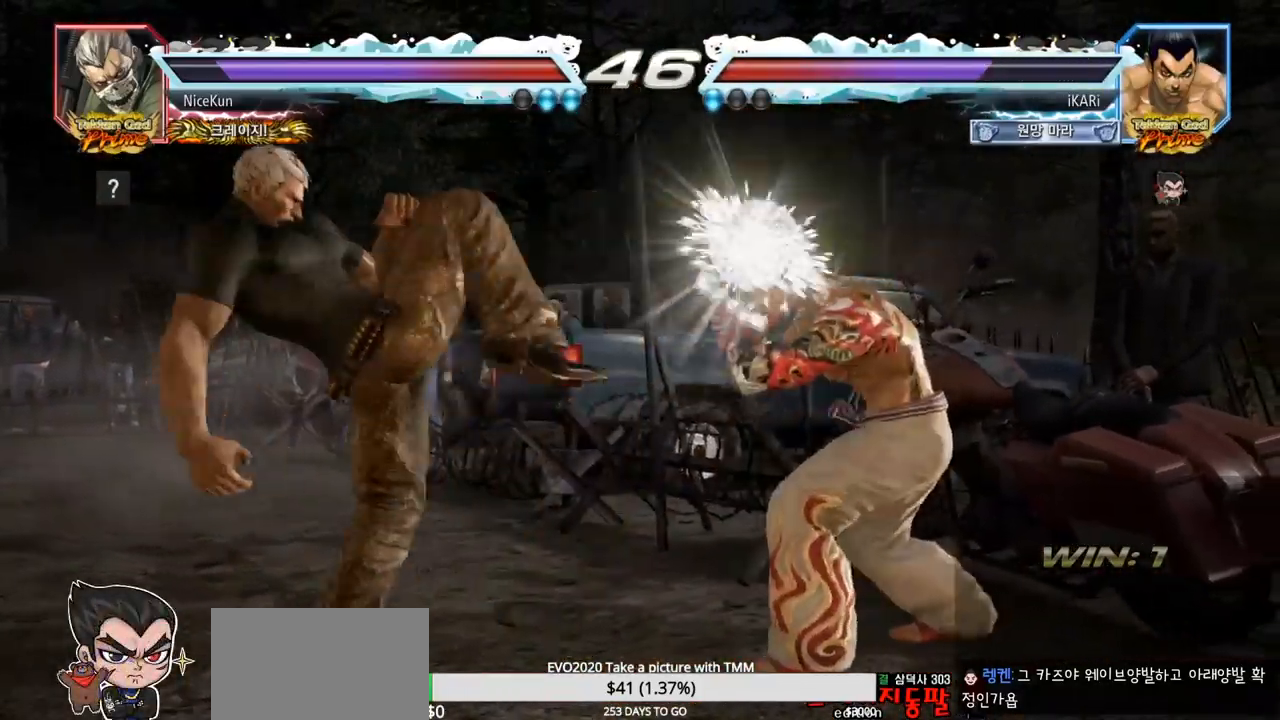
{"buttons": [], "left_stick": "center", "events": [[200, "left_stick", "center"], [383, "left_stick", "down"], [433, "left_stick", "center"]]}
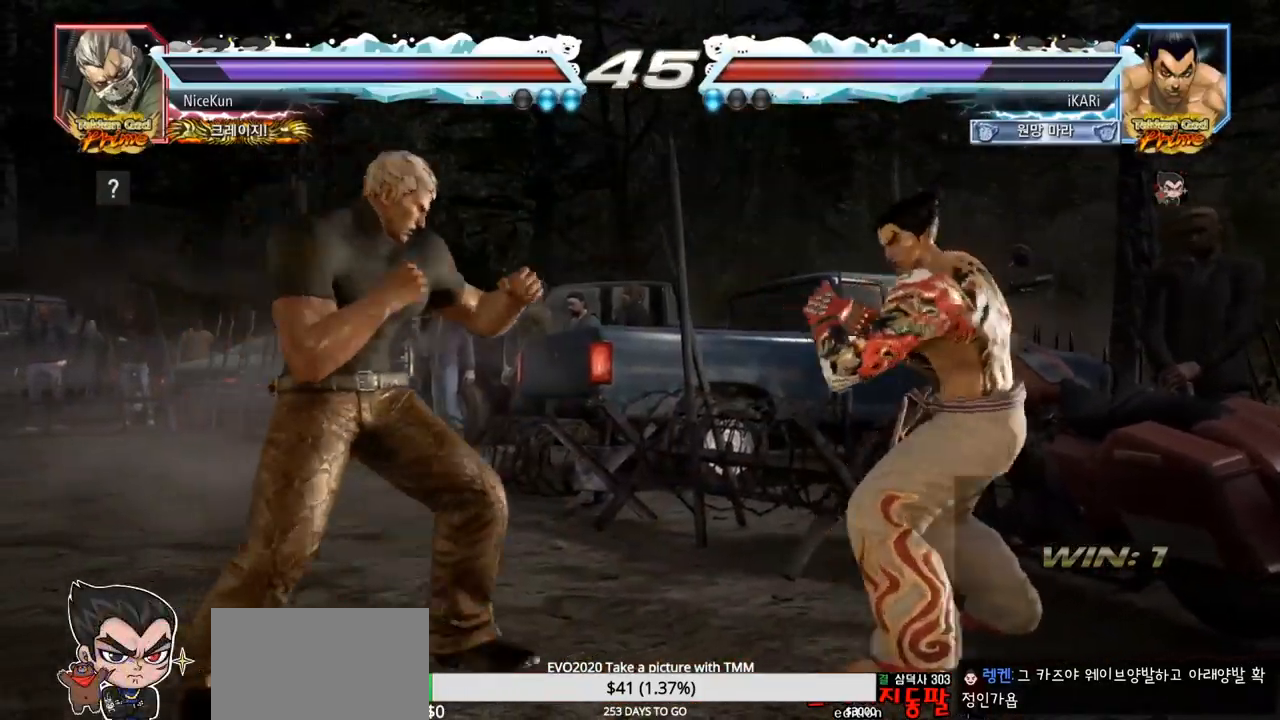
{"buttons": [], "left_stick": "center", "events": [[183, "left_stick", "right"], [233, "left_stick", "center"], [300, "left_stick", "right"], [417, "left_stick", "center"]]}
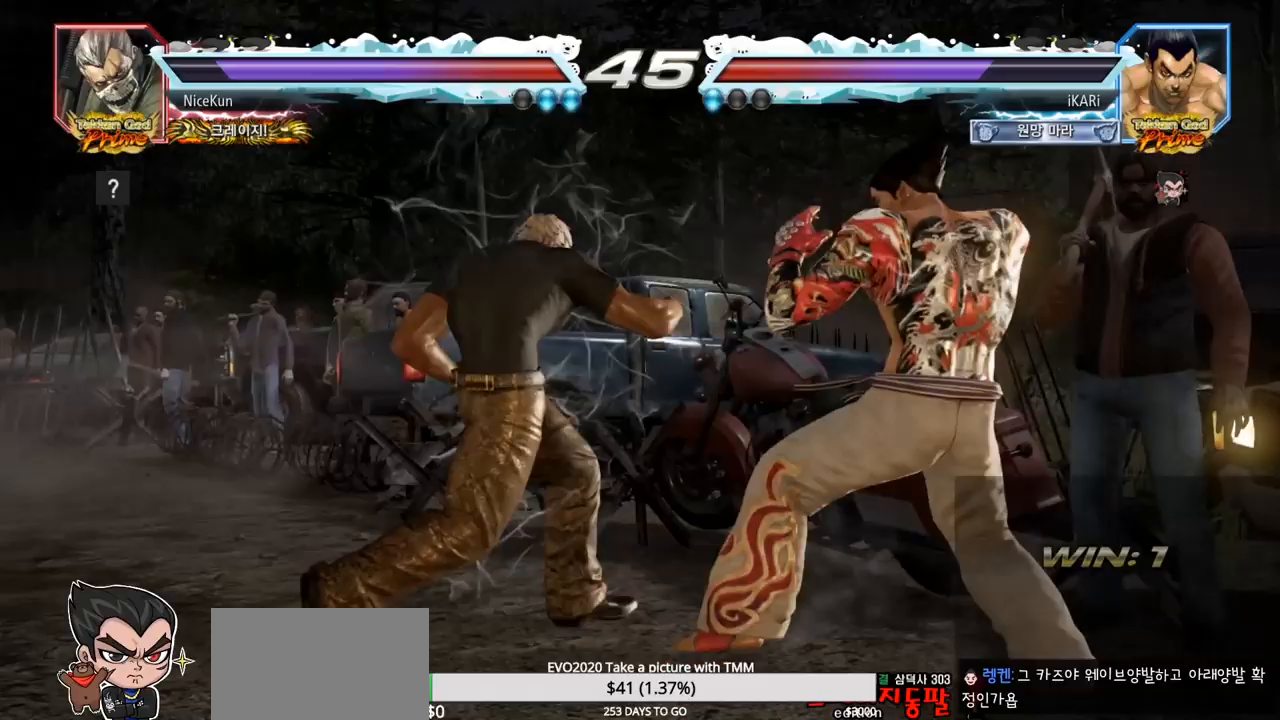
{"buttons": [], "left_stick": "center", "events": [[17, "TRIANGLE", "down"], [50, "TRIANGLE", "up"], [150, "TRIANGLE", "down"], [200, "TRIANGLE", "up"], [250, "TRIANGLE", "down"], [300, "TRIANGLE", "up"], [350, "TRIANGLE", "down"], [400, "TRIANGLE", "up"], [450, "TRIANGLE", "down"], [500, "TRIANGLE", "up"]]}
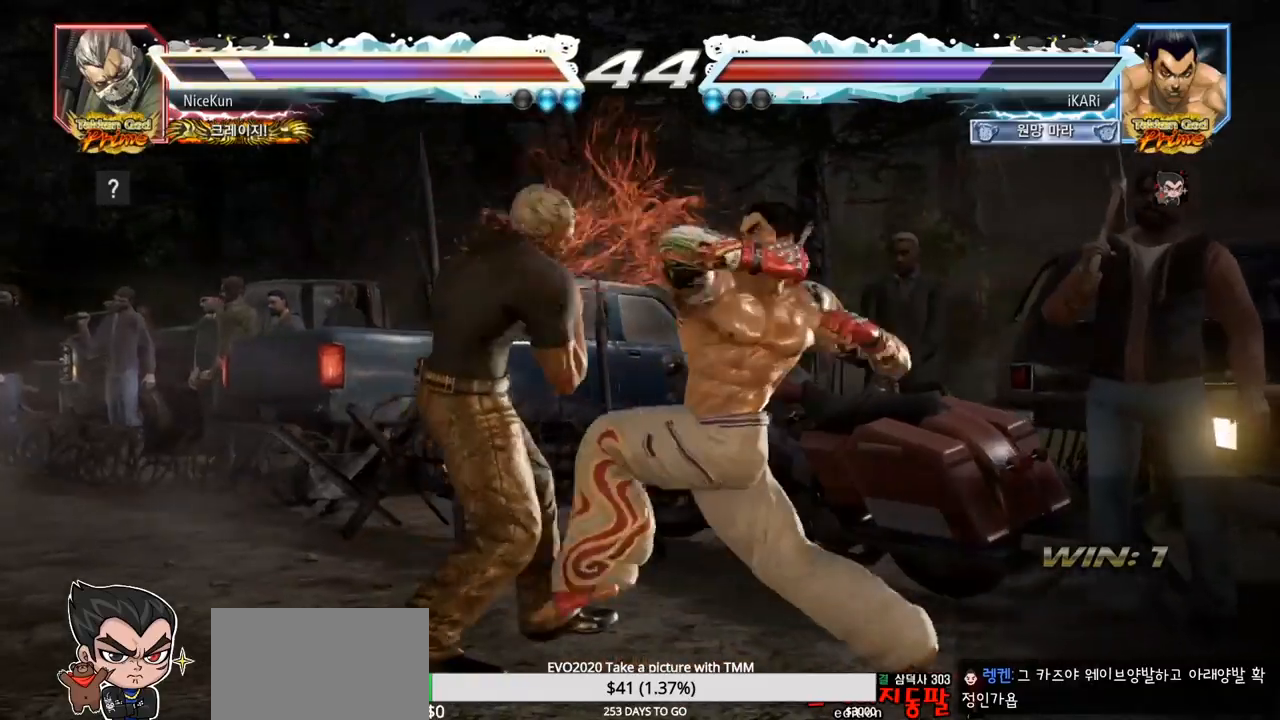
{"buttons": [], "left_stick": "down-left", "events": [[50, "TRIANGLE", "down"], [100, "TRIANGLE", "up"], [150, "TRIANGLE", "down"], [300, "TRIANGLE", "up"], [317, "left_stick", "left"], [467, "left_stick", "down-left"]]}
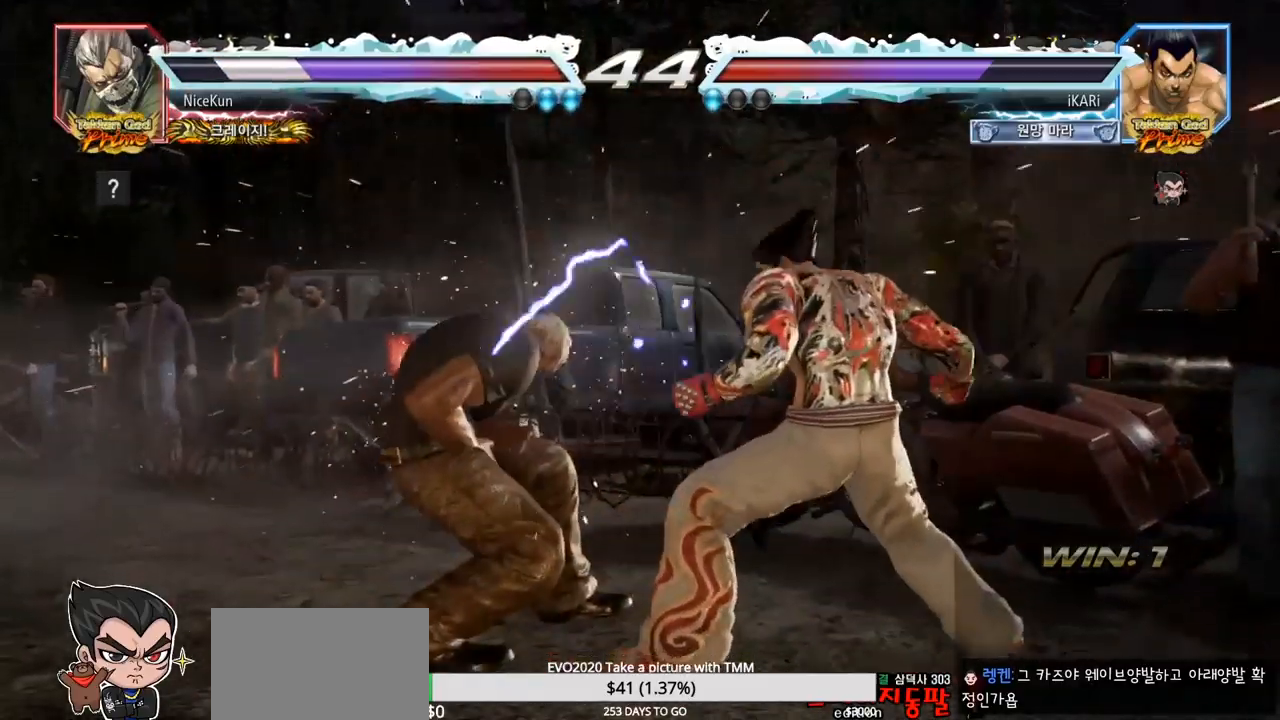
{"buttons": [], "left_stick": "center", "events": [[17, "TRIANGLE", "down"], [67, "TRIANGLE", "up"], [117, "TRIANGLE", "down"], [150, "TRIANGLE", "up"], [200, "TRIANGLE", "down"], [250, "TRIANGLE", "up"], [300, "left_stick", "center"], [317, "TRIANGLE", "down"], [333, "TRIANGLE", "up"]]}
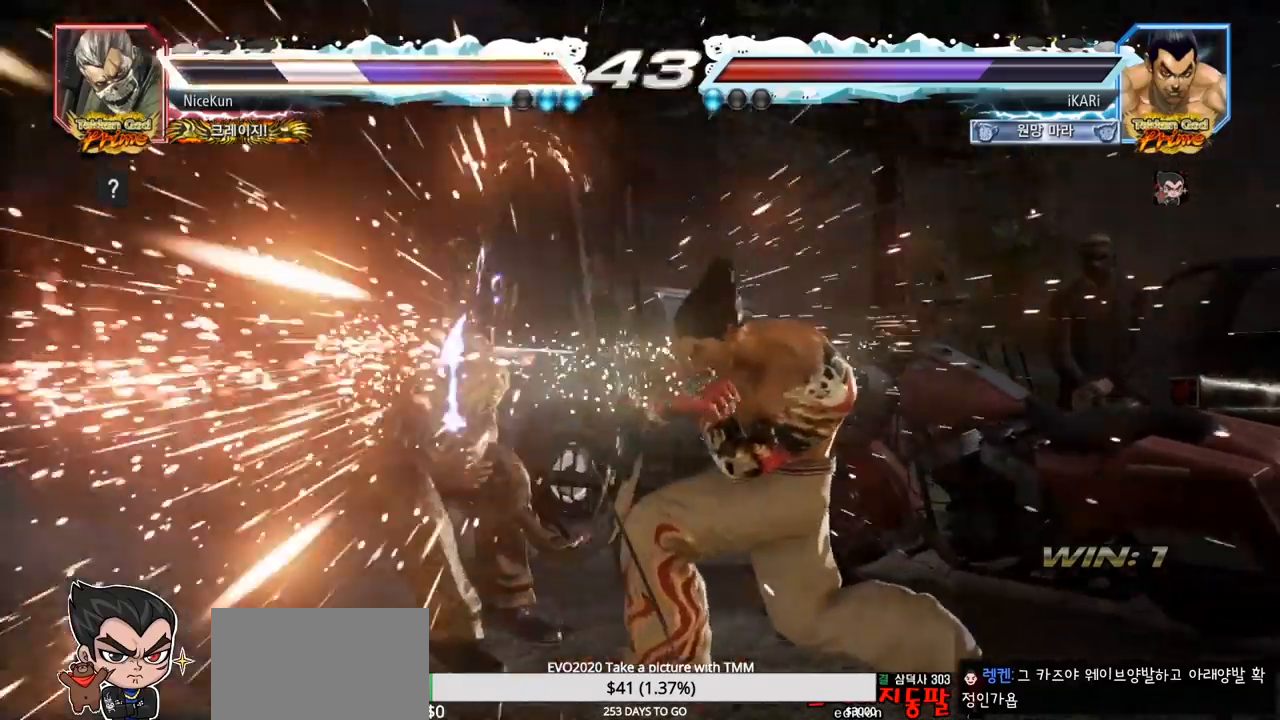
{"buttons": [], "left_stick": "left", "events": [[383, "left_stick", "left"]]}
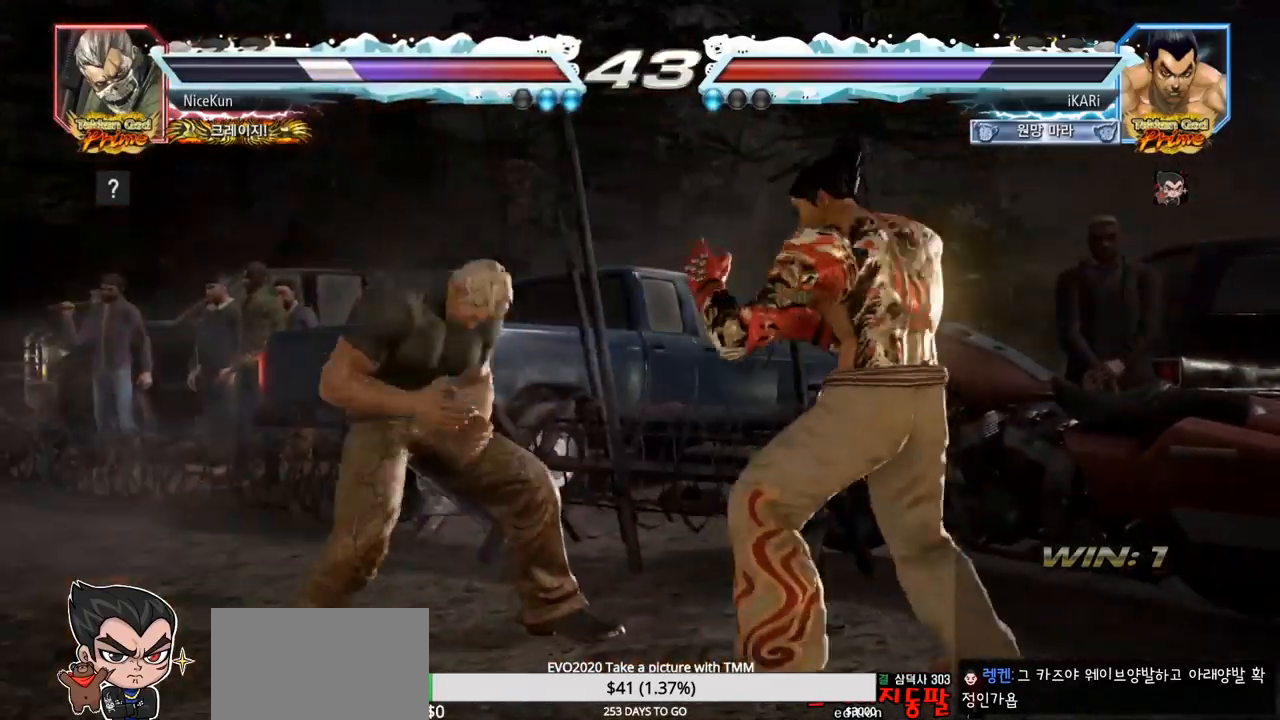
{"buttons": [], "left_stick": "center", "events": [[133, "left_stick", "down"], [150, "TRIANGLE", "down"], [183, "TRIANGLE", "up"], [217, "left_stick", "center"]]}